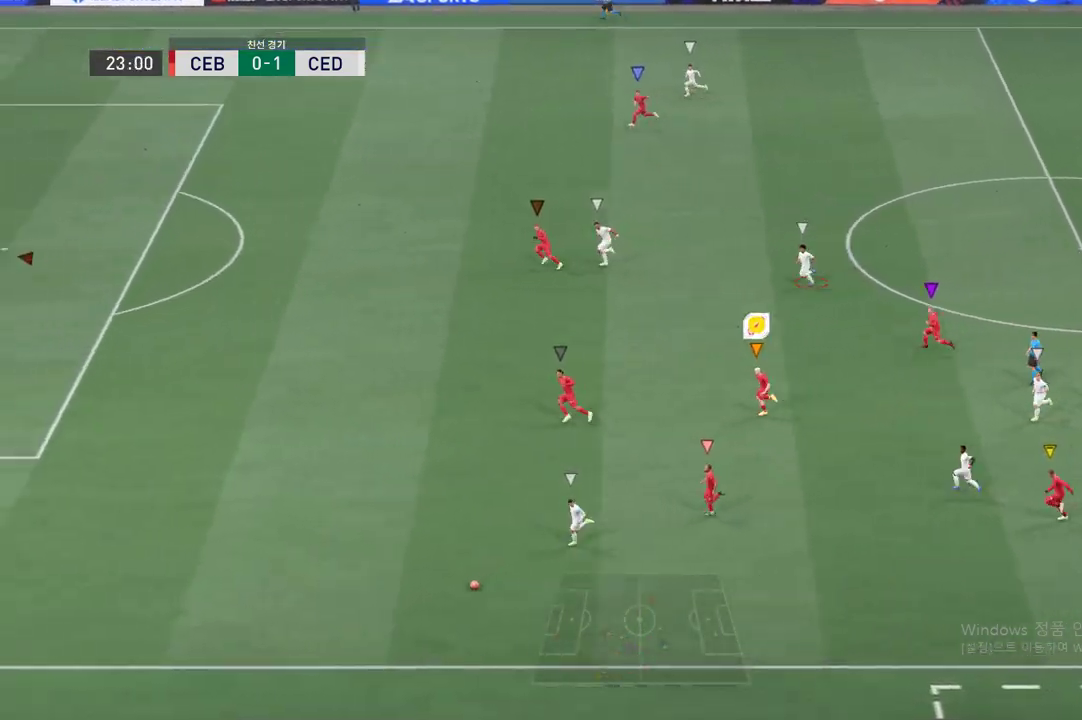
Gameplay with a controller (Xbox layout); each line is a JSON object with the inputs held at the frame after it. "events" lists button and stick changes between this image and that frame as [ms after this image, input, new state], when the widget could be followed in between. Not read: L3 R3 right_stick.
{"buttons": ["R2"], "left_stick": "left", "events": []}
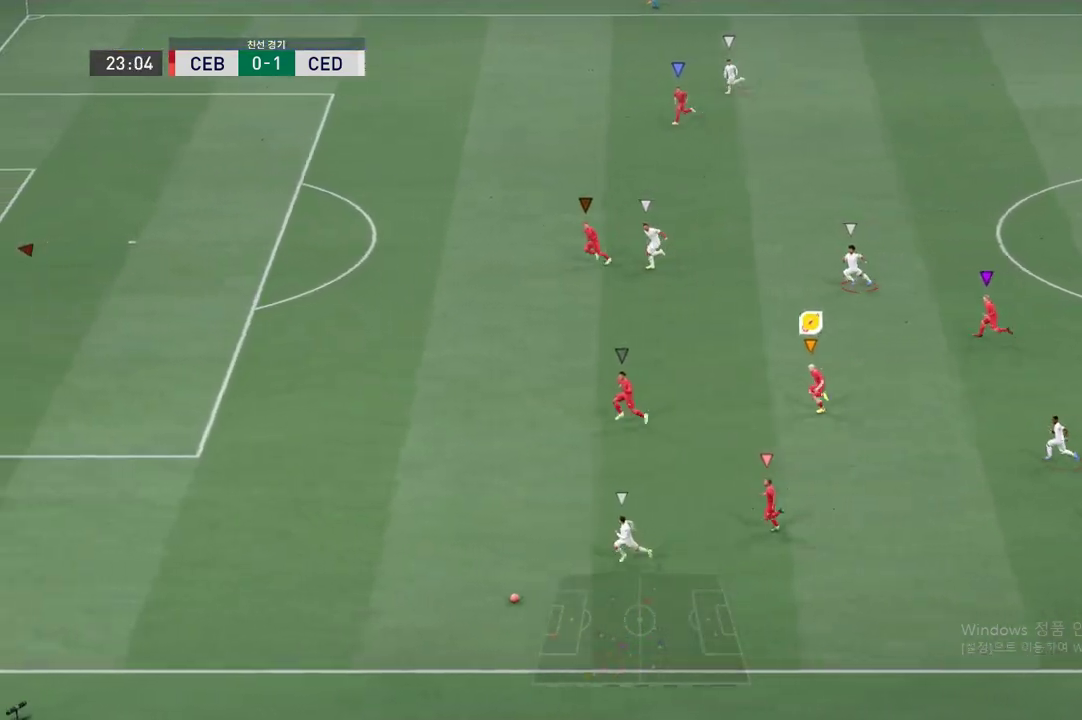
{"buttons": ["R2"], "left_stick": "left", "events": []}
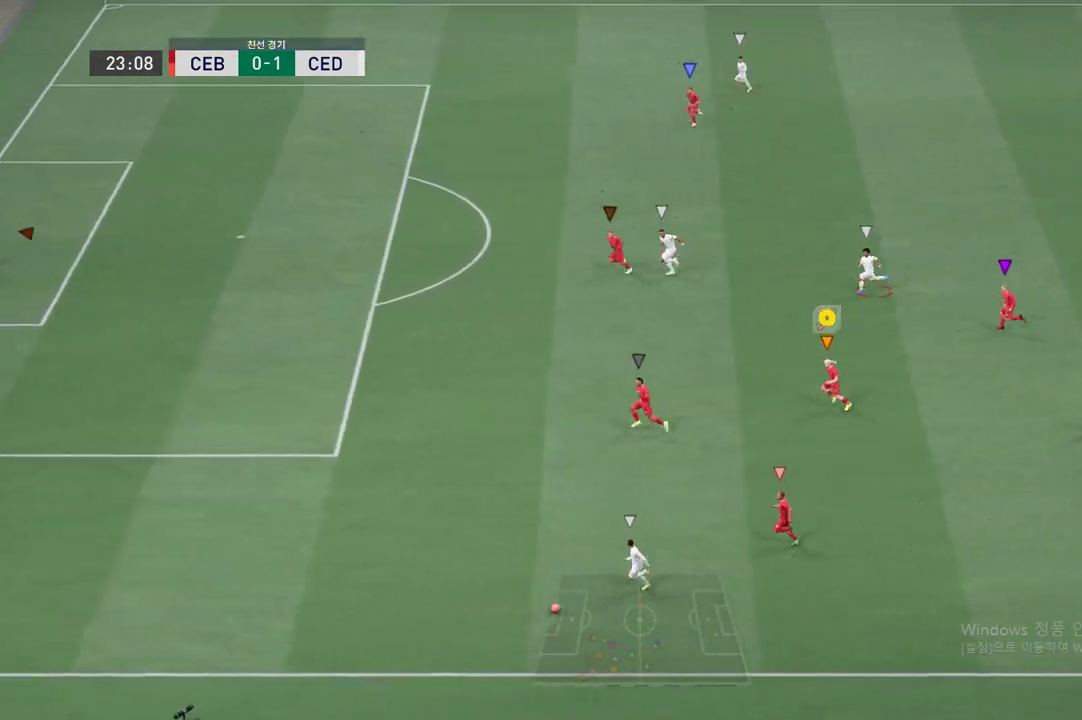
{"buttons": ["R2"], "left_stick": "left", "events": []}
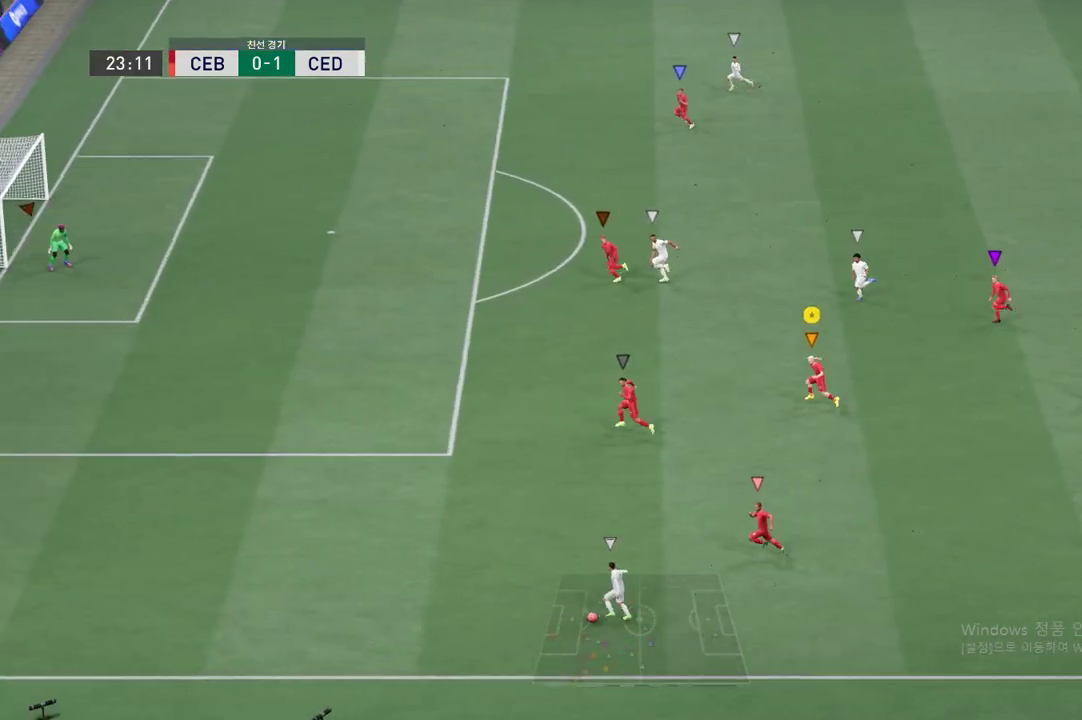
{"buttons": [], "left_stick": "left", "events": [[384, "R2", "up"]]}
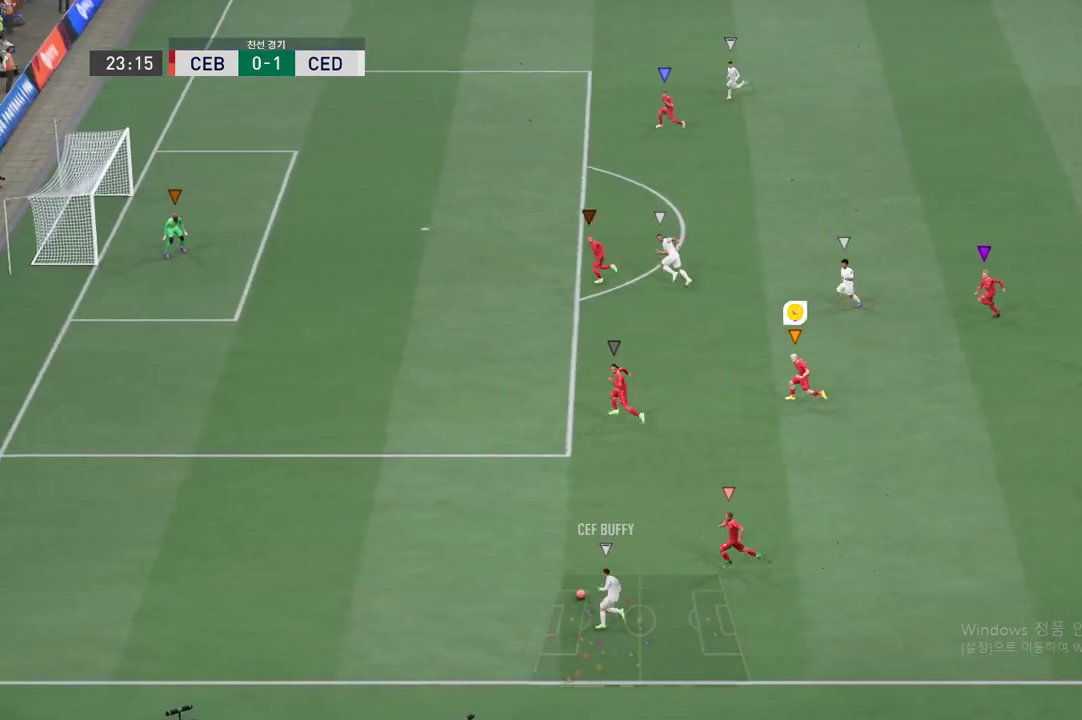
{"buttons": ["L2"], "left_stick": "left", "events": [[467, "L2", "down"]]}
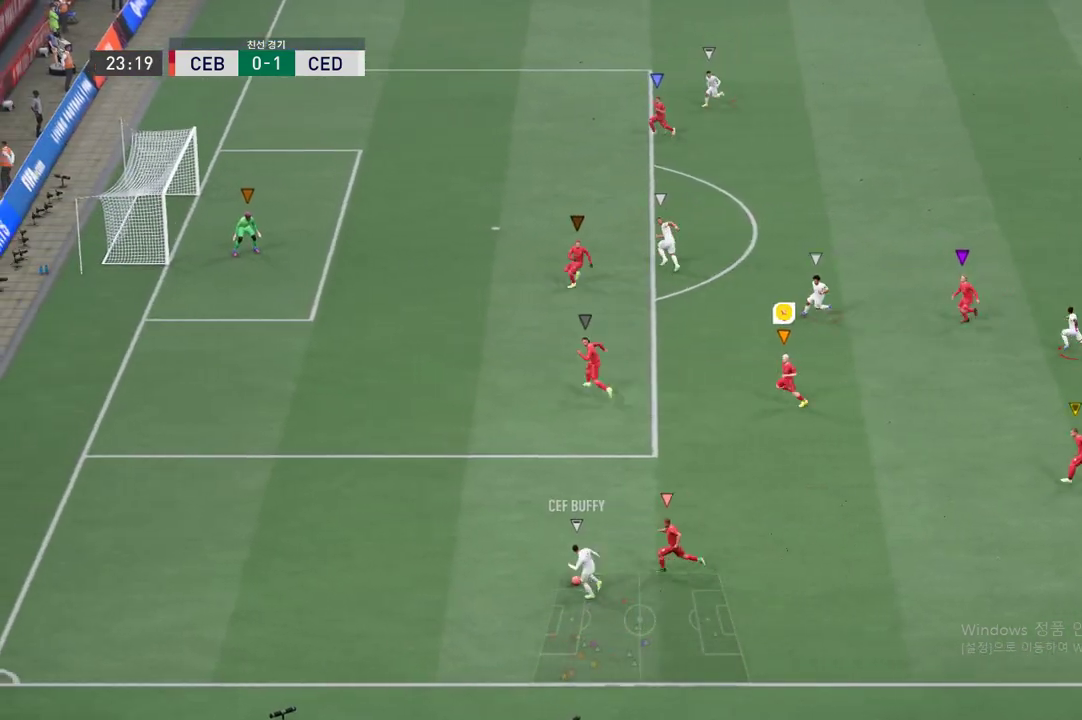
{"buttons": ["L2"], "left_stick": "left", "events": []}
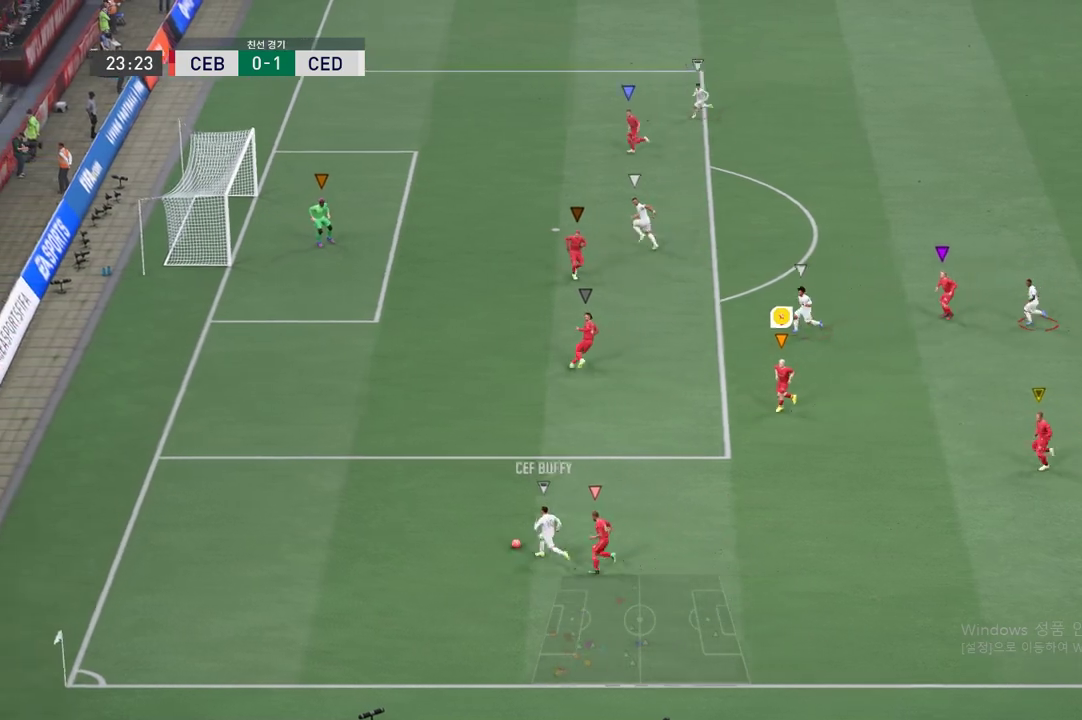
{"buttons": ["R2"], "left_stick": "left", "events": [[116, "R2", "down"], [150, "L2", "up"]]}
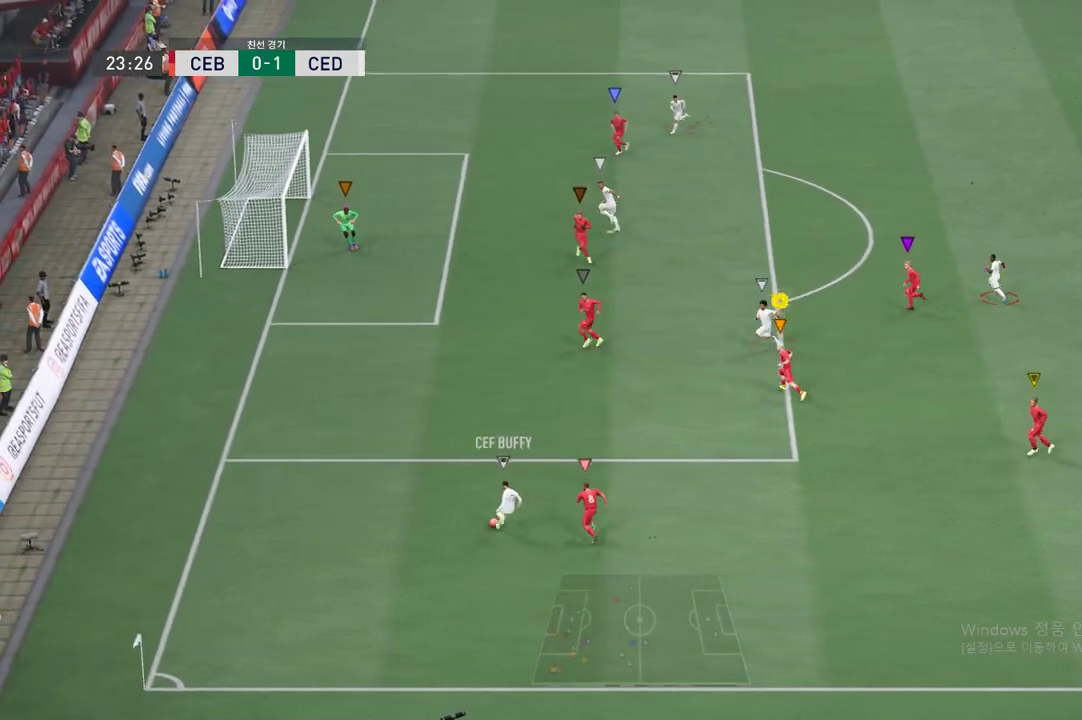
{"buttons": ["R2"], "left_stick": "left", "events": []}
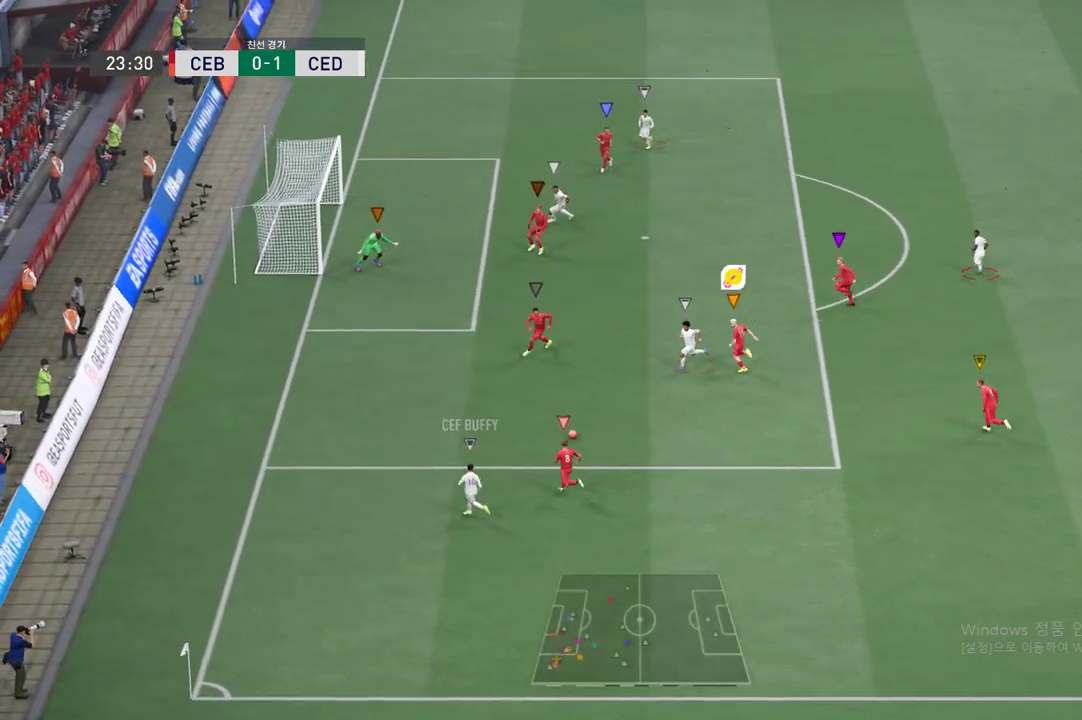
{"buttons": ["R2"], "left_stick": "left", "events": []}
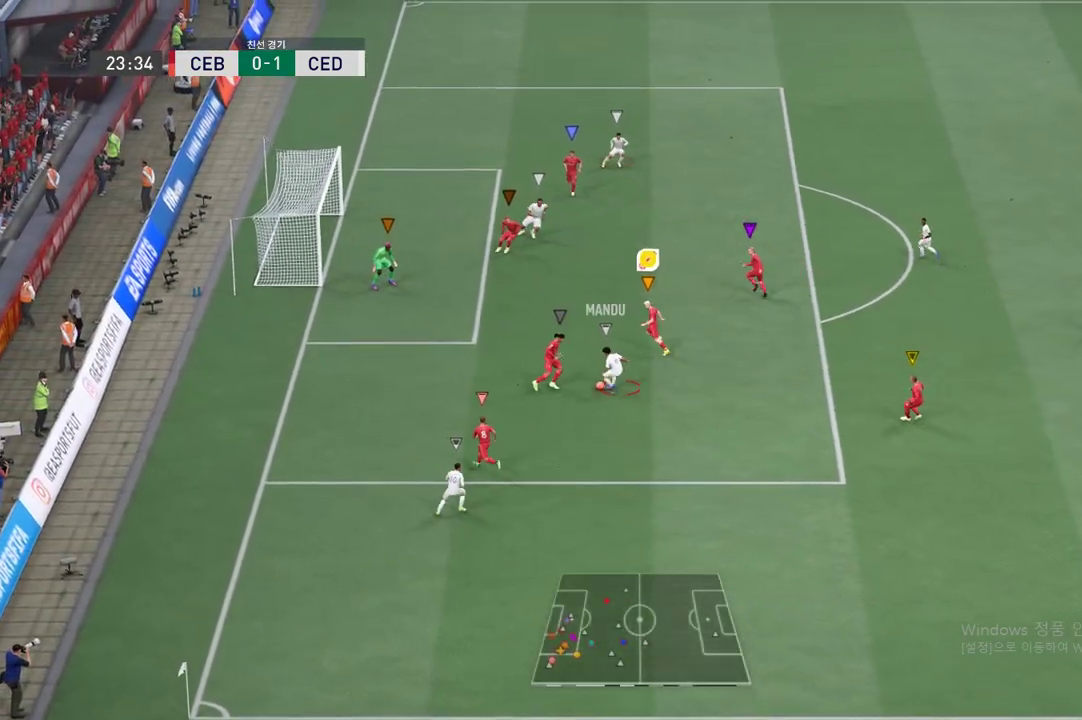
{"buttons": ["L2"], "left_stick": "center", "events": [[67, "R2", "up"], [117, "L2", "down"], [334, "left_stick", "down"], [467, "left_stick", "center"]]}
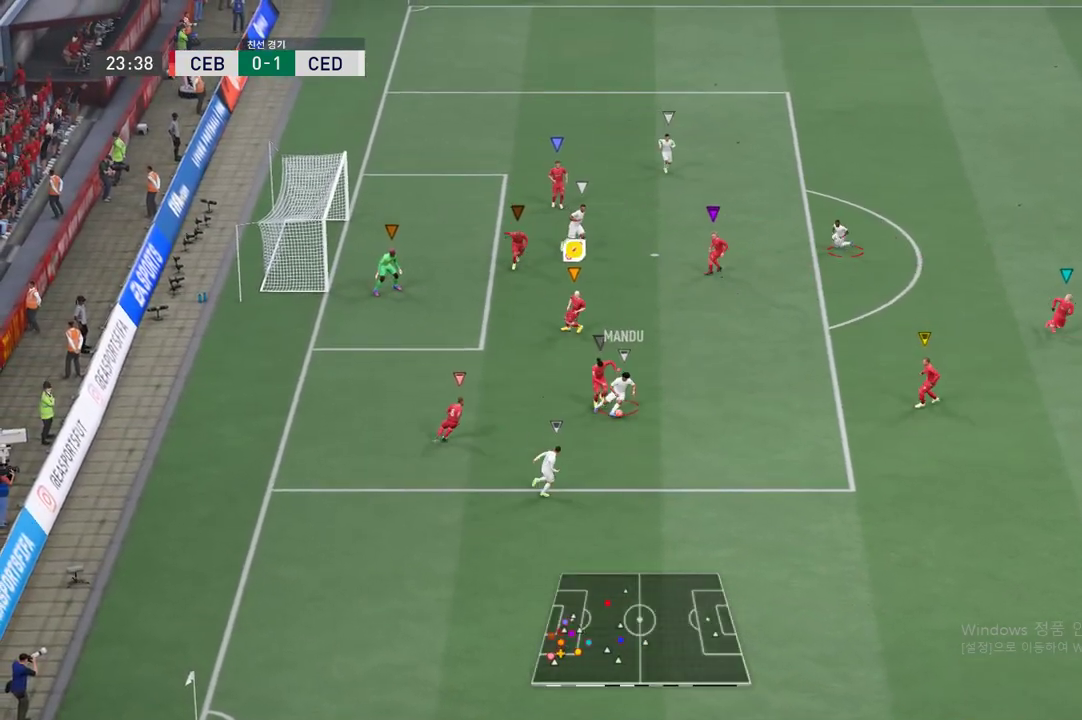
{"buttons": ["L2"], "left_stick": "center", "events": []}
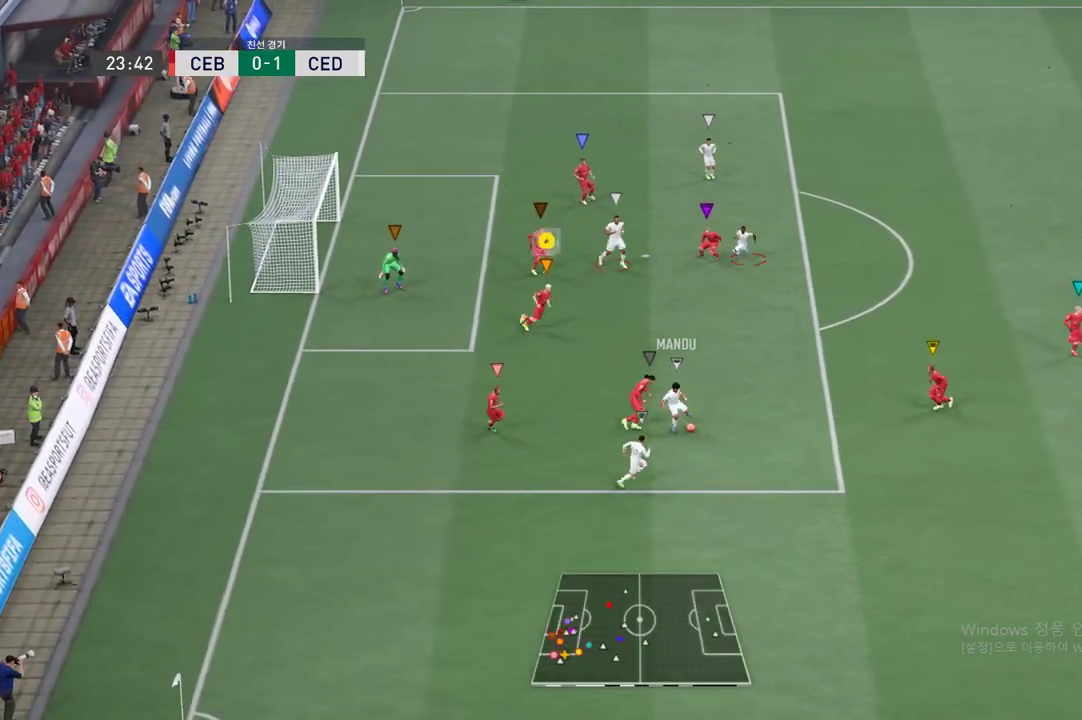
{"buttons": ["L2"], "left_stick": "center", "events": []}
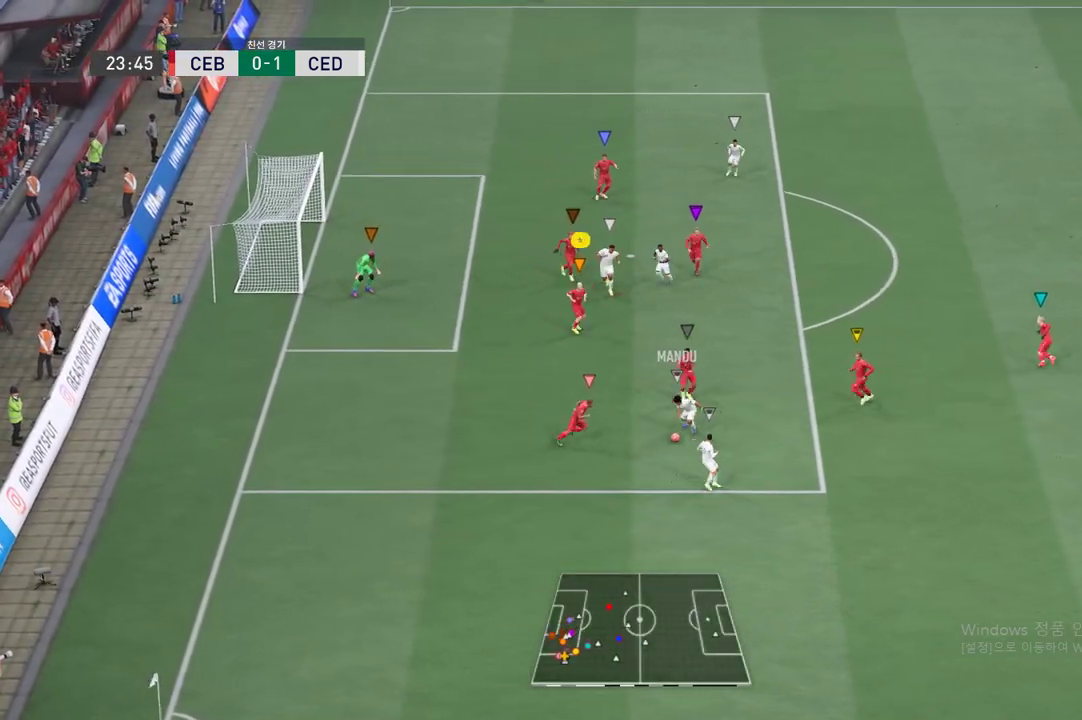
{"buttons": ["L2"], "left_stick": "left", "events": [[284, "left_stick", "left"]]}
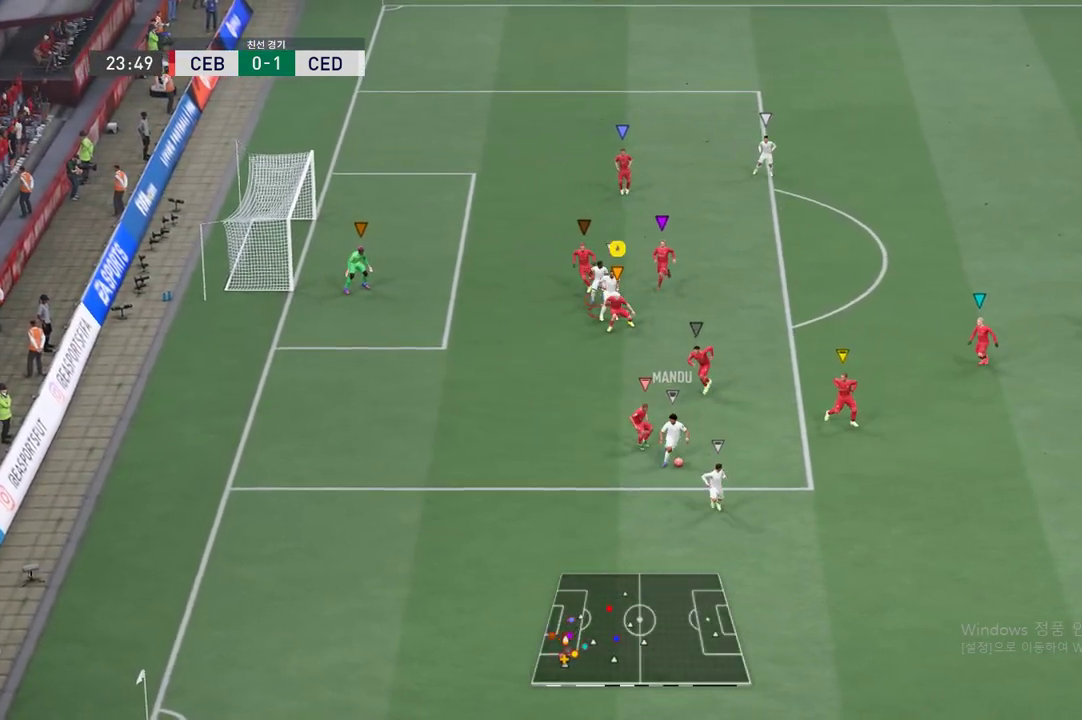
{"buttons": ["L2"], "left_stick": "down-left", "events": [[333, "left_stick", "down-left"]]}
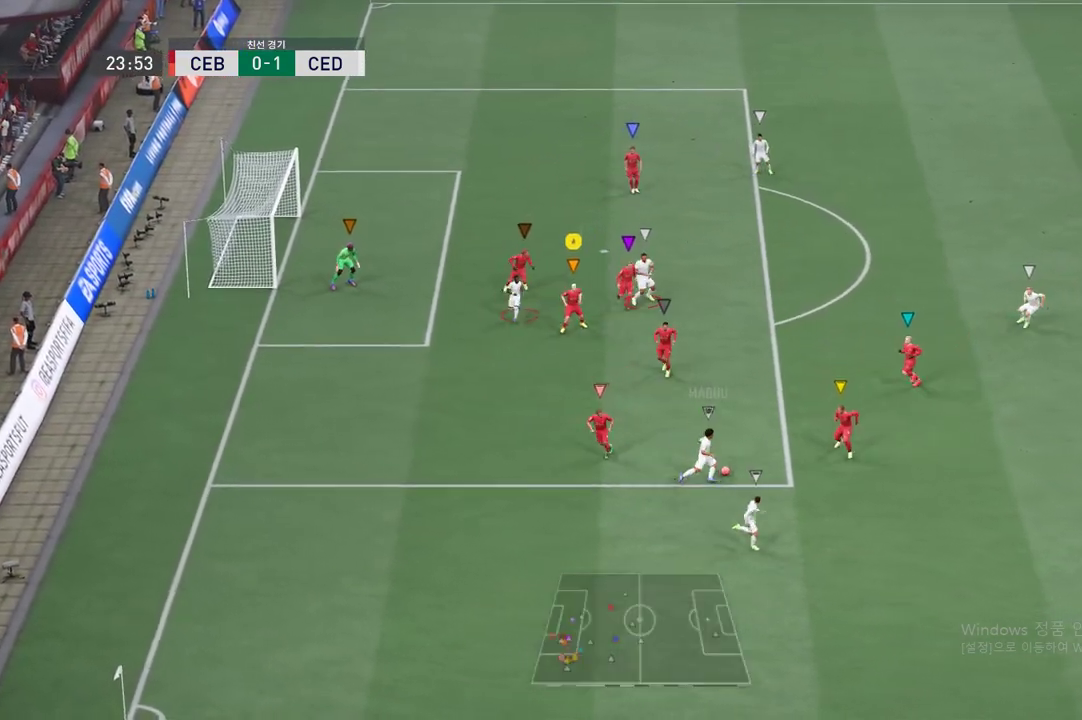
{"buttons": ["L2"], "left_stick": "down", "events": [[501, "left_stick", "down"]]}
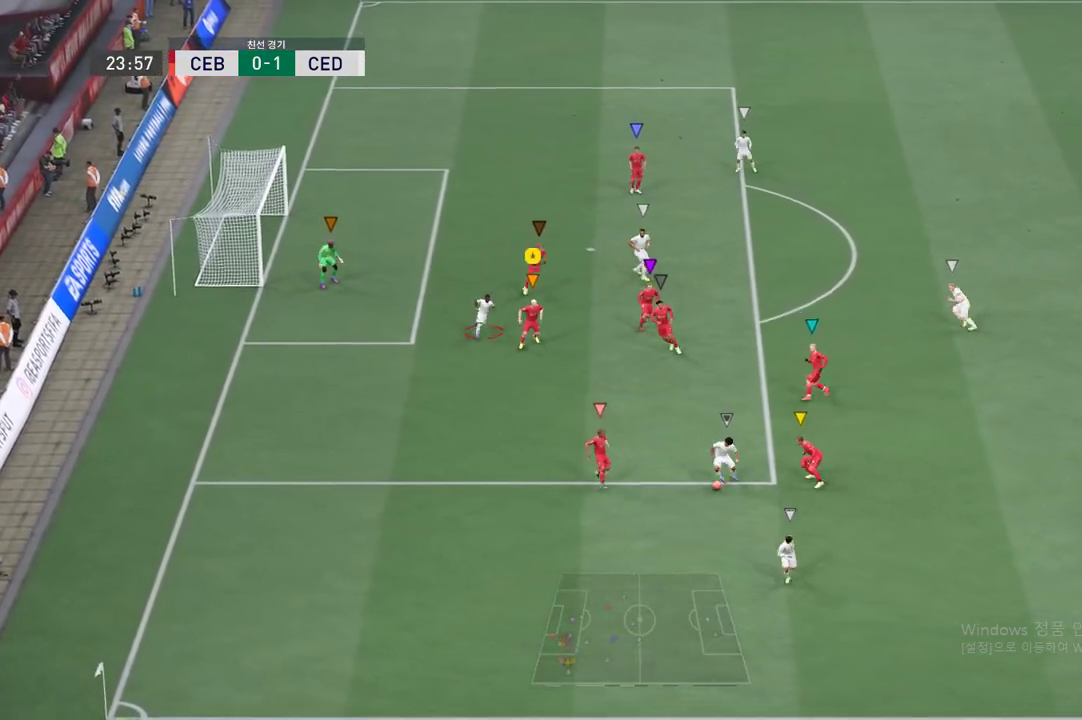
{"buttons": ["L2"], "left_stick": "down-left", "events": [[150, "left_stick", "center"], [316, "left_stick", "down"], [383, "left_stick", "down-left"]]}
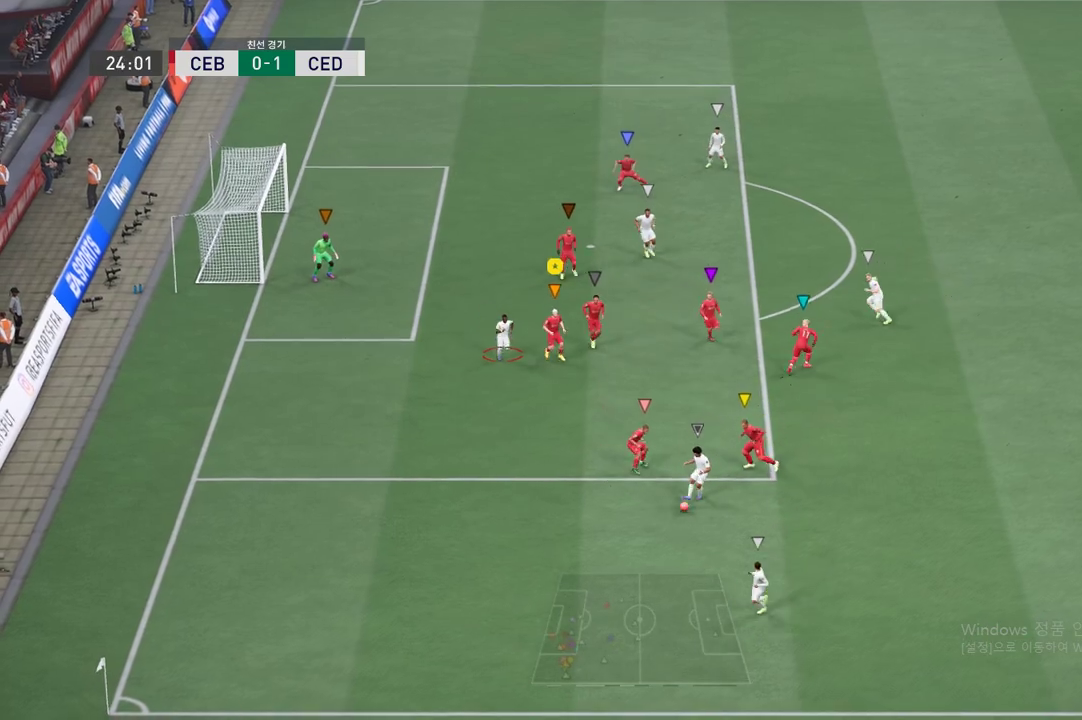
{"buttons": [], "left_stick": "center", "events": [[117, "left_stick", "center"], [417, "L2", "up"]]}
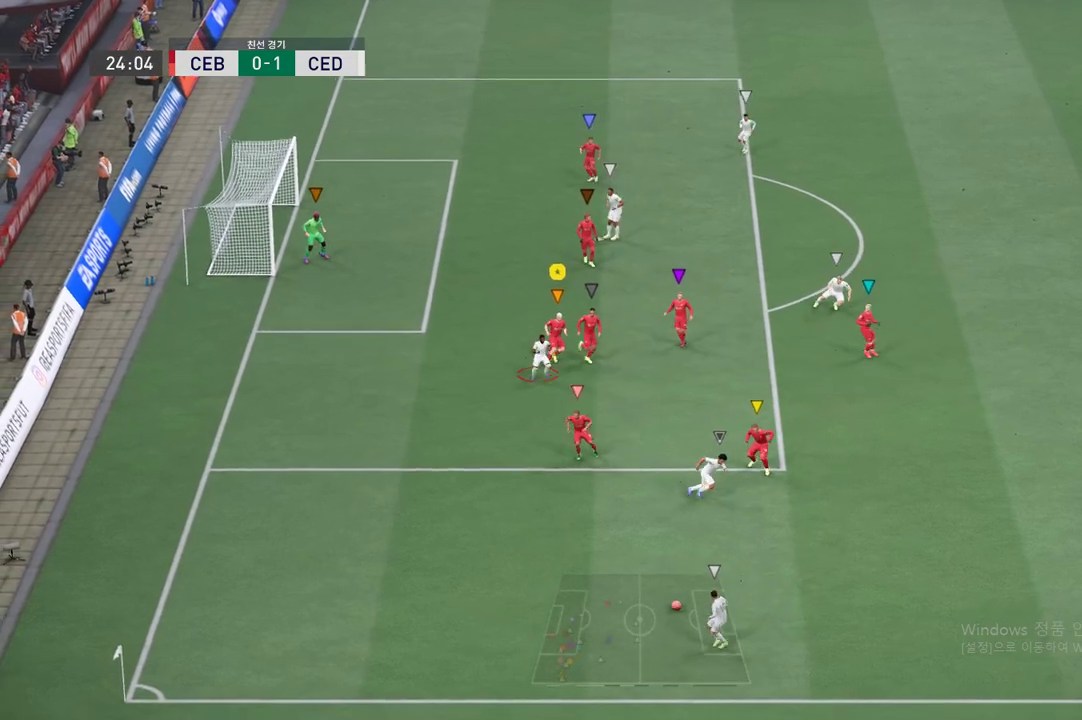
{"buttons": [], "left_stick": "down", "events": [[351, "left_stick", "down"]]}
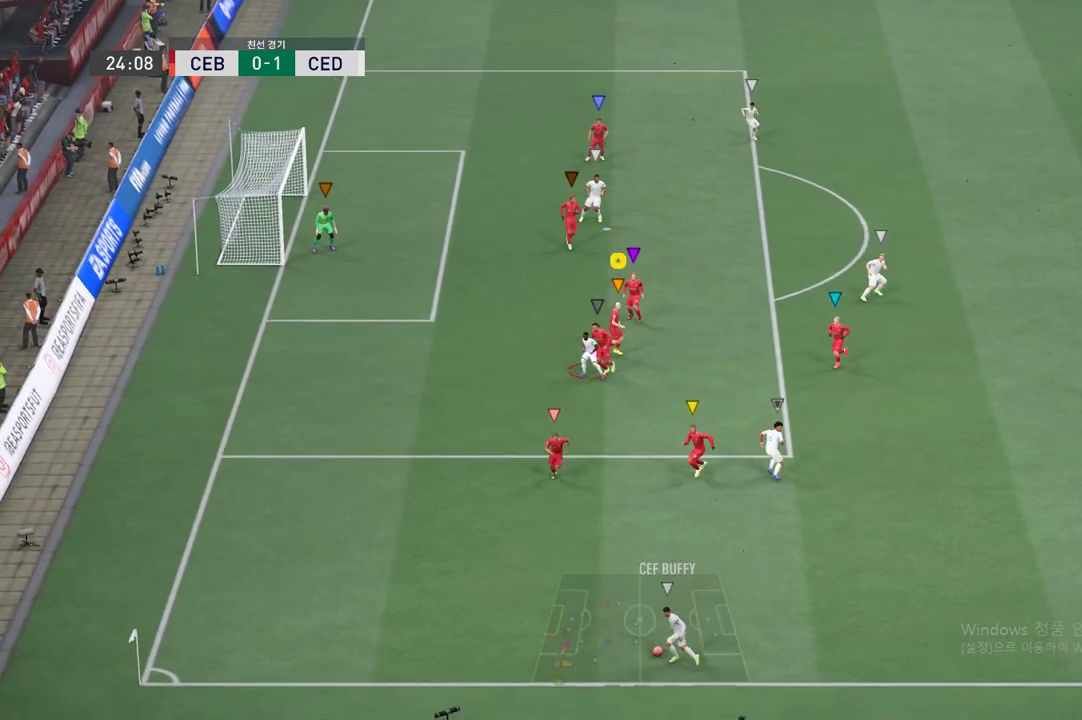
{"buttons": ["L2"], "left_stick": "down-left", "events": [[300, "left_stick", "down-left"], [400, "L2", "down"]]}
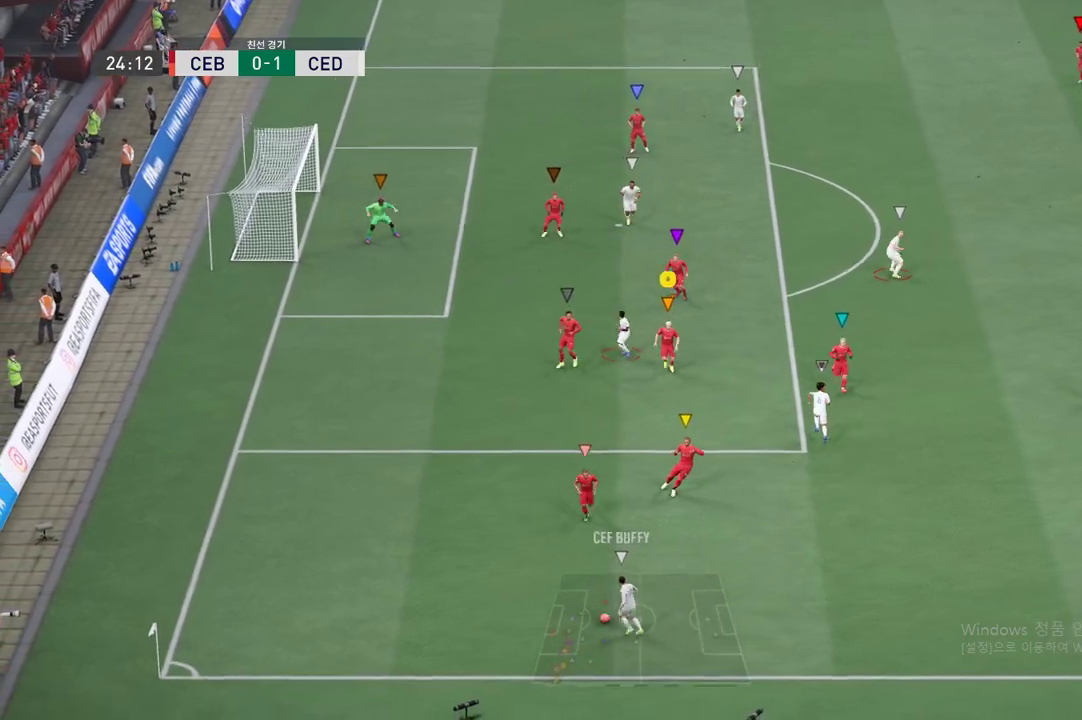
{"buttons": ["L2"], "left_stick": "center", "events": [[16, "left_stick", "down"], [283, "left_stick", "center"]]}
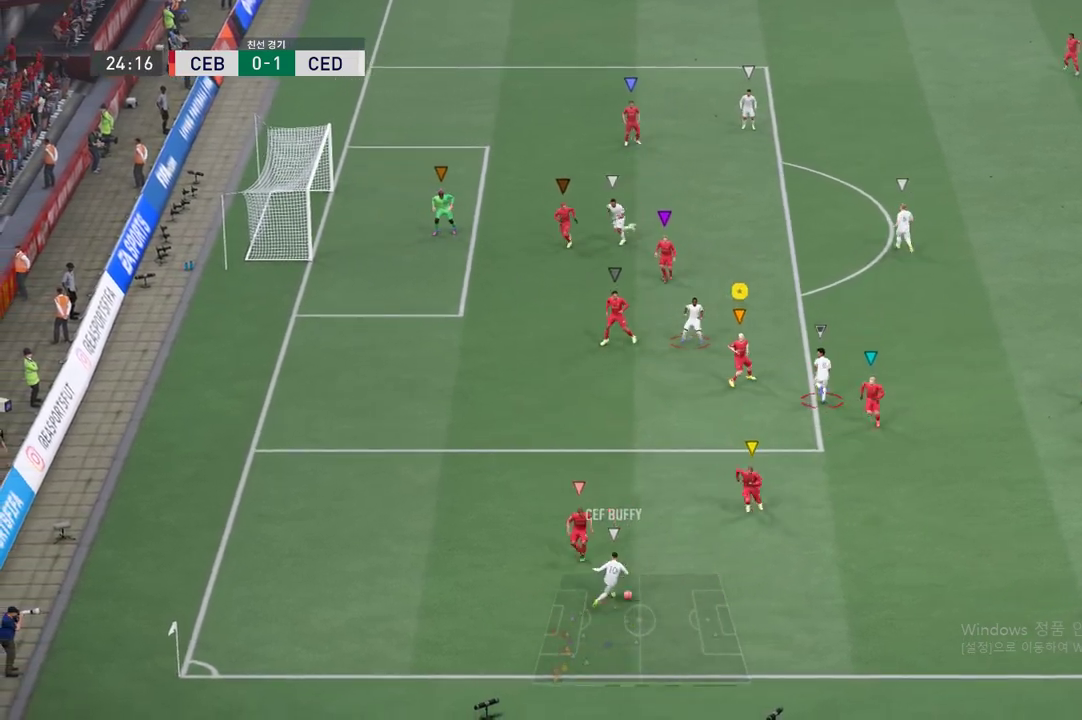
{"buttons": ["L2"], "left_stick": "left", "events": [[50, "left_stick", "left"]]}
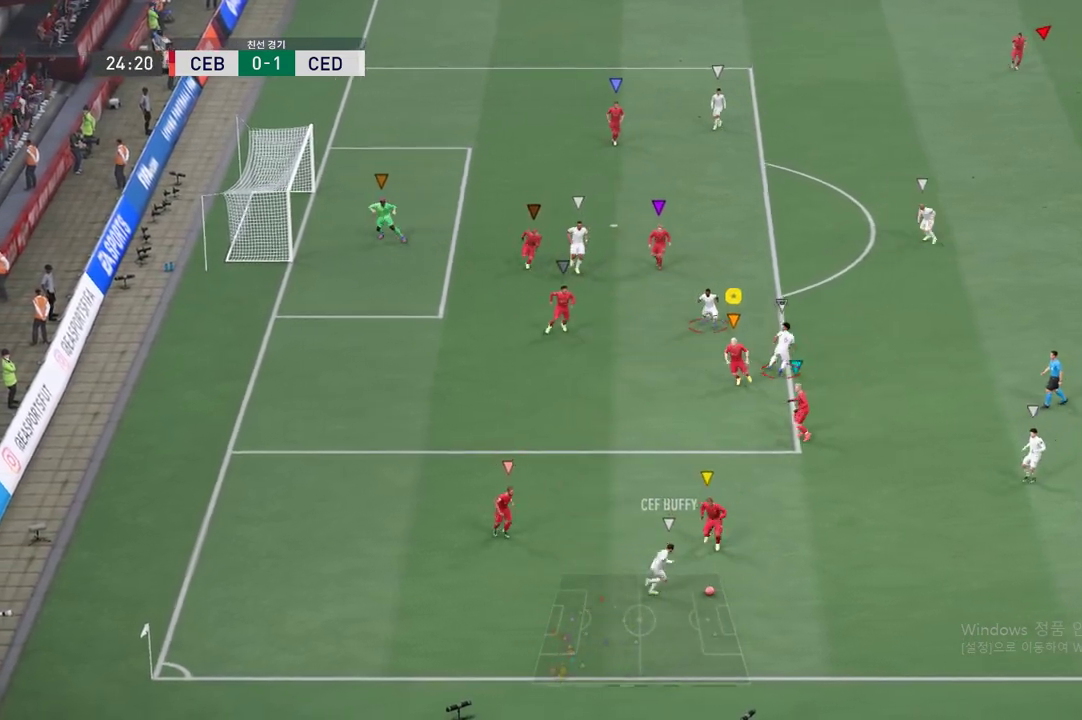
{"buttons": ["L2"], "left_stick": "center", "events": [[17, "left_stick", "down"], [117, "left_stick", "left"], [368, "left_stick", "center"]]}
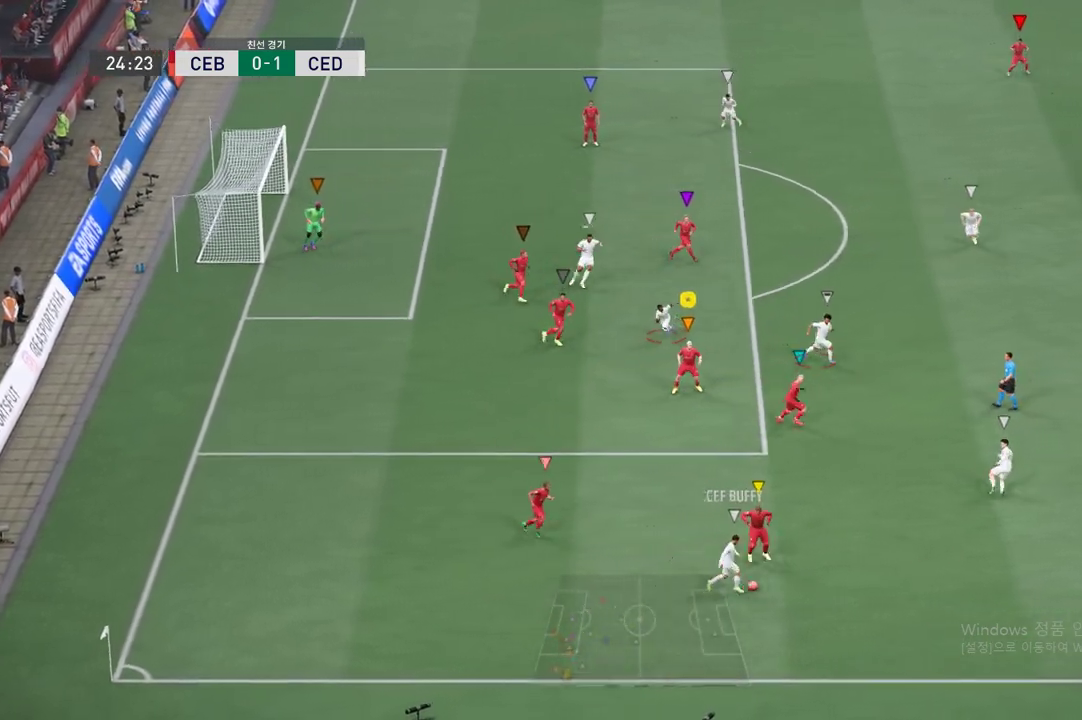
{"buttons": ["L2"], "left_stick": "center", "events": [[100, "left_stick", "up"], [384, "left_stick", "center"]]}
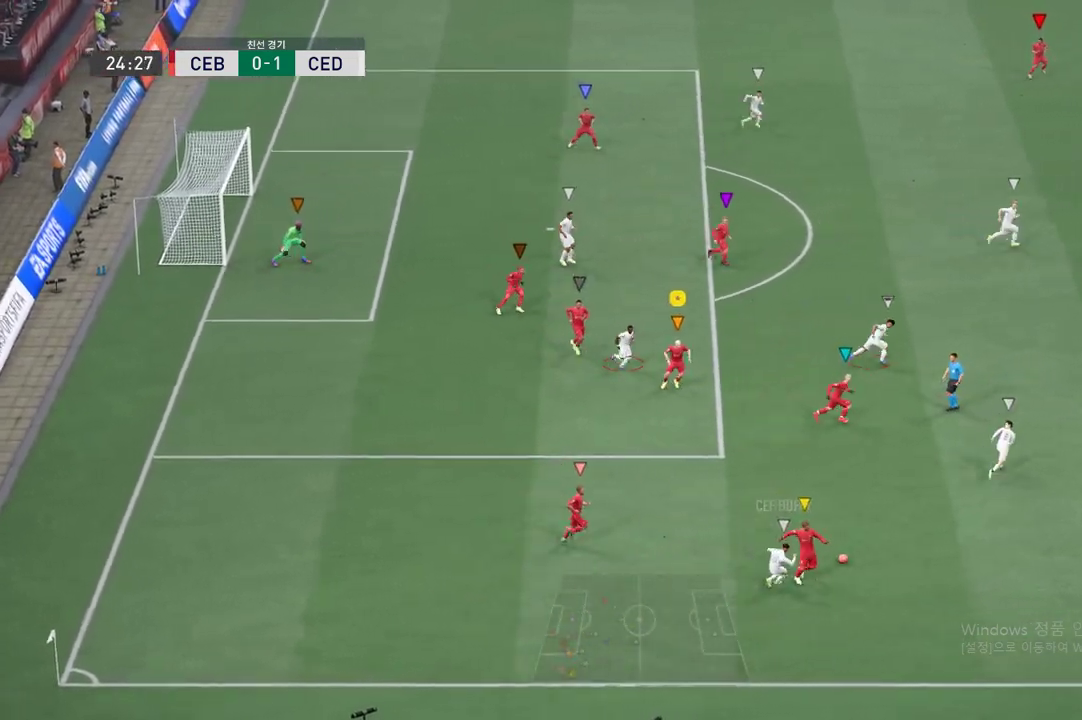
{"buttons": ["L2"], "left_stick": "center", "events": [[33, "left_stick", "down"], [500, "left_stick", "center"]]}
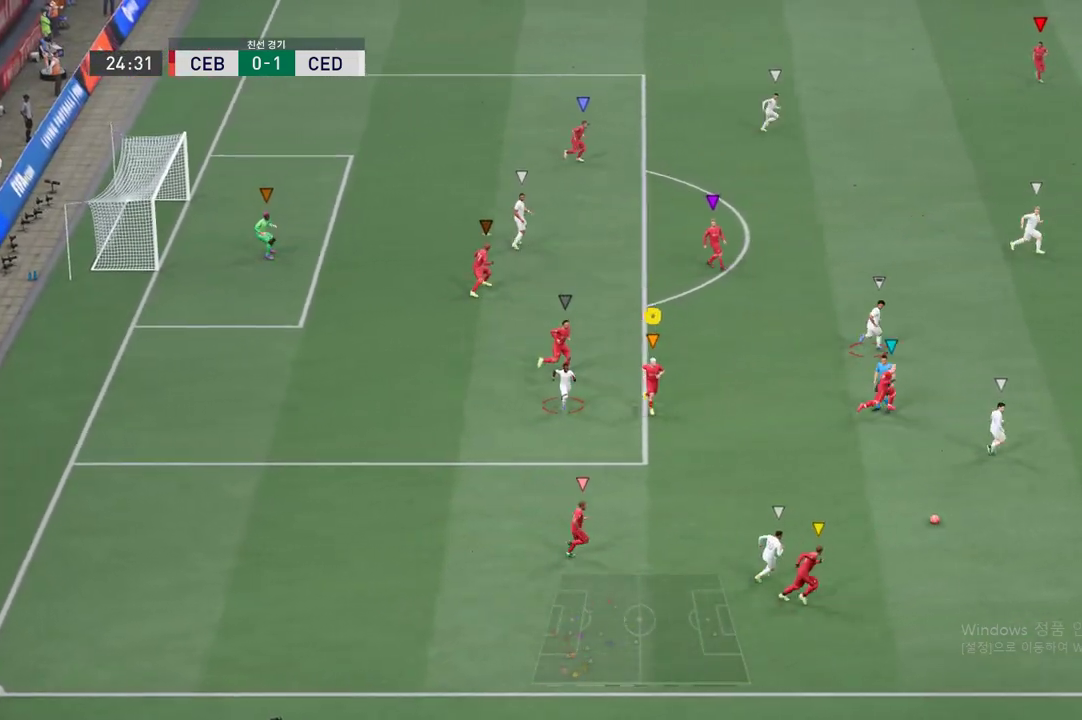
{"buttons": ["L2"], "left_stick": "down", "events": [[67, "R2", "down"], [133, "L2", "up"], [367, "left_stick", "down"], [400, "R2", "up"], [417, "L2", "down"]]}
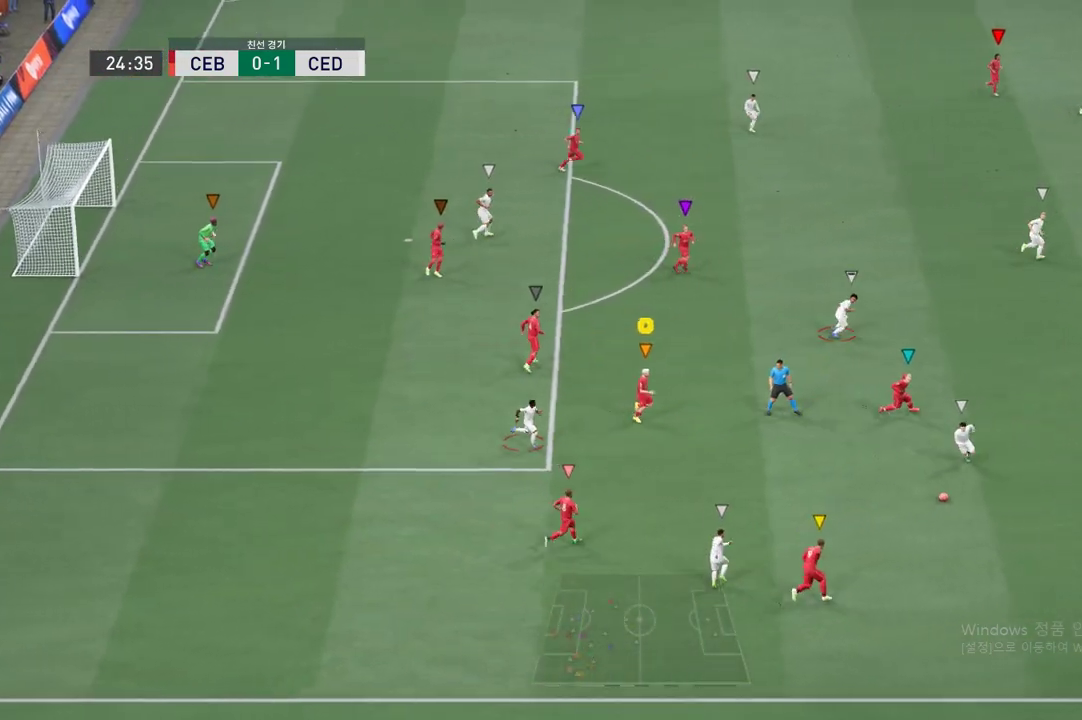
{"buttons": ["L2"], "left_stick": "center", "events": [[67, "left_stick", "center"], [201, "left_stick", "down"], [334, "left_stick", "down-left"], [468, "left_stick", "center"]]}
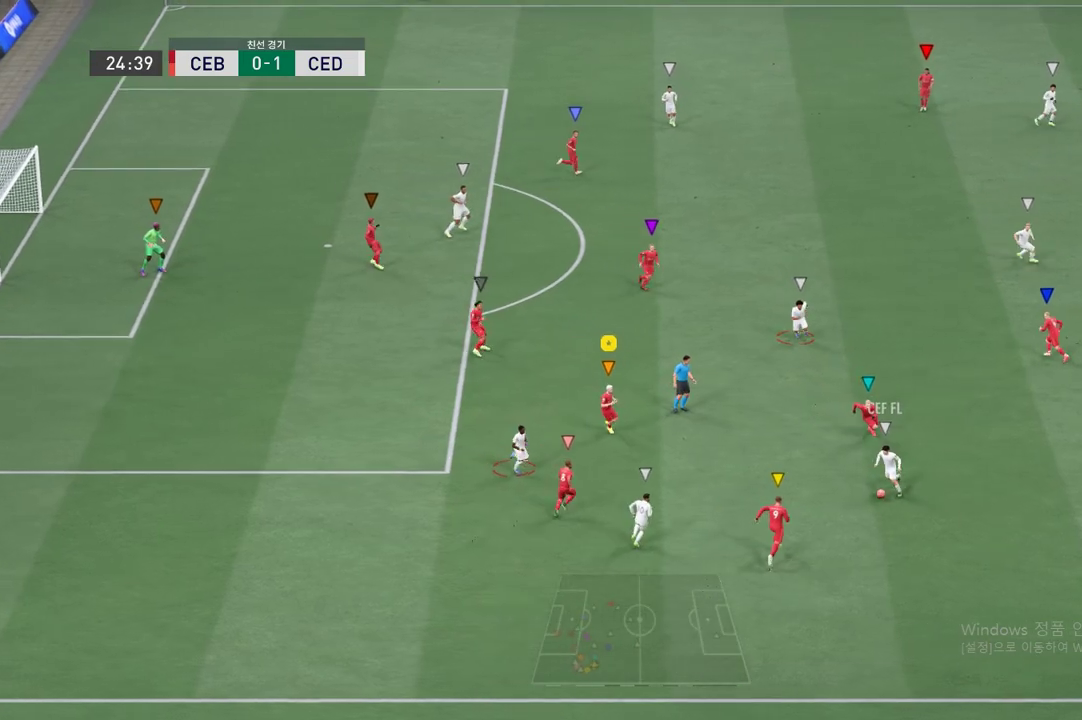
{"buttons": ["L2"], "left_stick": "up-left", "events": [[150, "left_stick", "up"], [300, "left_stick", "up-left"]]}
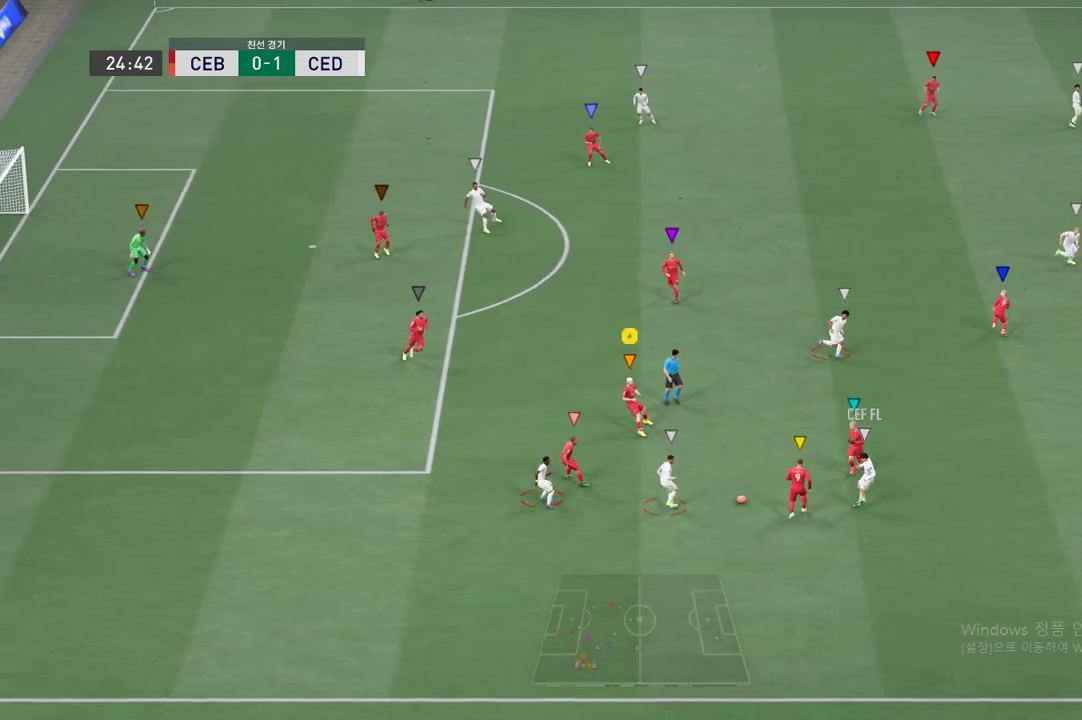
{"buttons": ["L2"], "left_stick": "left", "events": [[33, "left_stick", "up"], [250, "left_stick", "up-left"], [450, "left_stick", "left"]]}
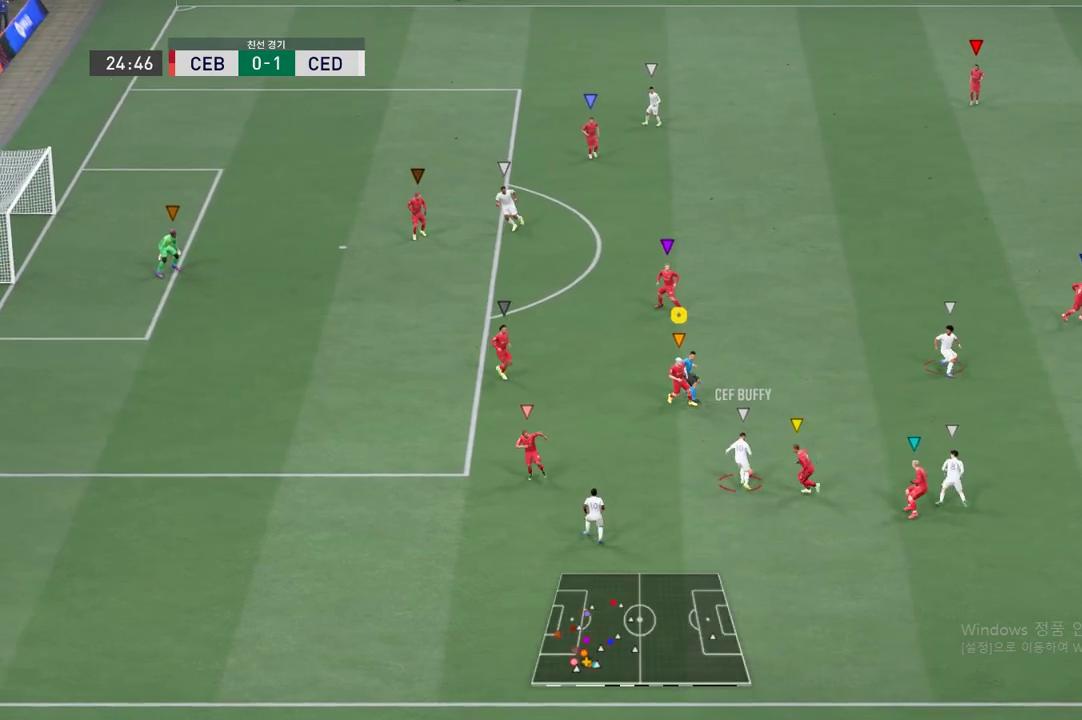
{"buttons": ["L2"], "left_stick": "up-left", "events": [[350, "left_stick", "center"], [434, "left_stick", "up-left"]]}